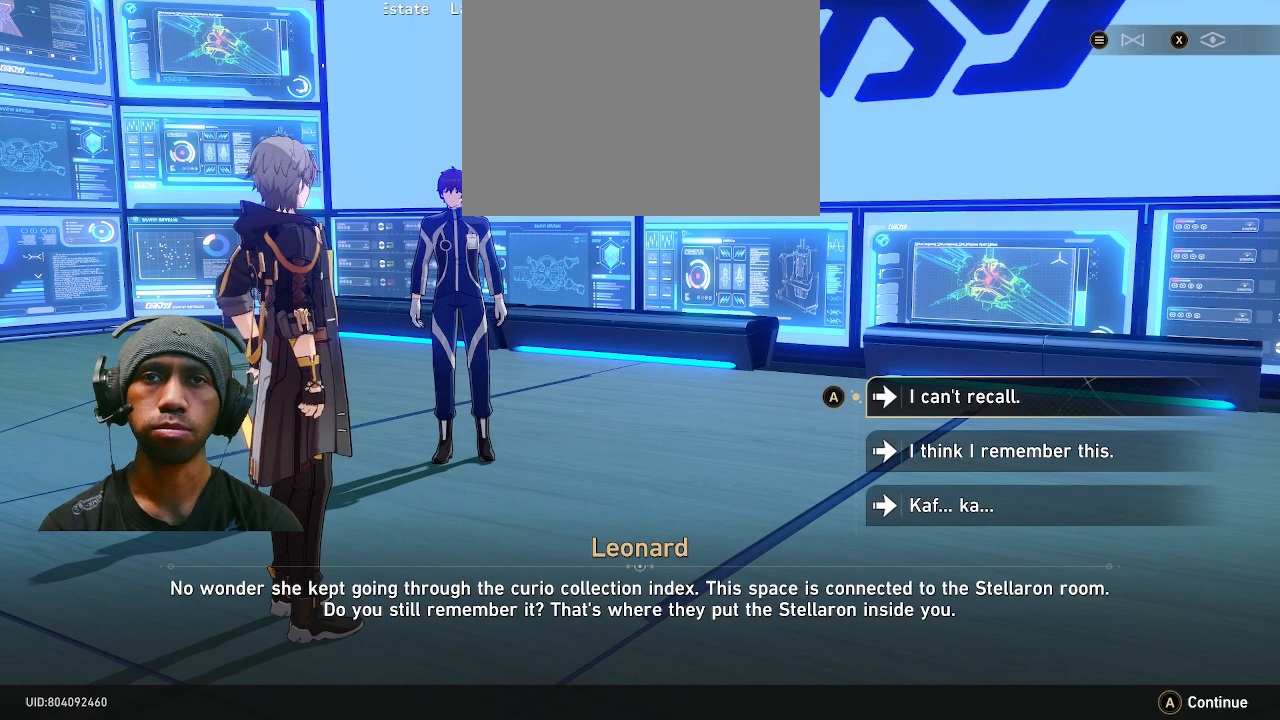
Gameplay with a controller (PlayStation layout); each line is a JSON object with the inputs held at the frame after it (dt_ms = milliseconds from this image to that frame). "events" lists button and stick changes between this image and that frame as [ms after this image, input, new state], when the widget could be followed in between. Not read: DPAD_LEFT L3 SQUARE START TRIANGLE.
{"dt_ms": 500, "buttons": ["R2"], "left_stick": "center", "right_stick": "center", "events": []}
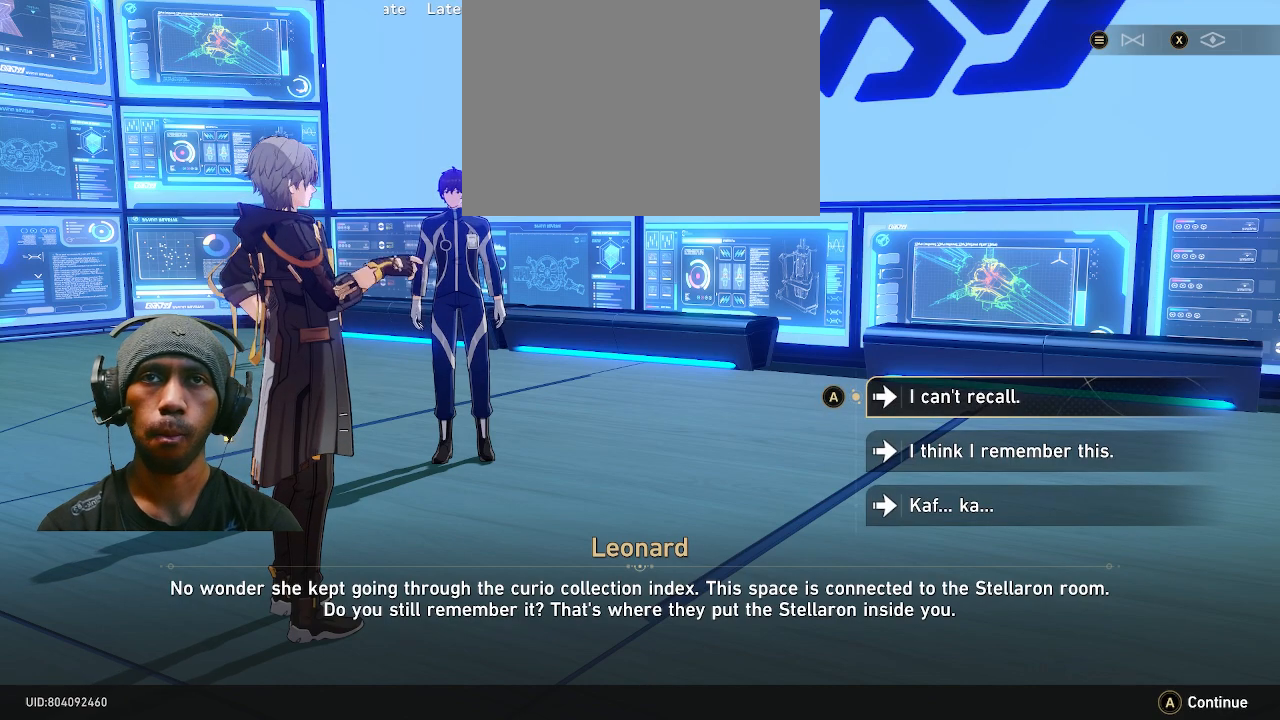
{"dt_ms": 500, "buttons": ["R2"], "left_stick": "center", "right_stick": "center", "events": []}
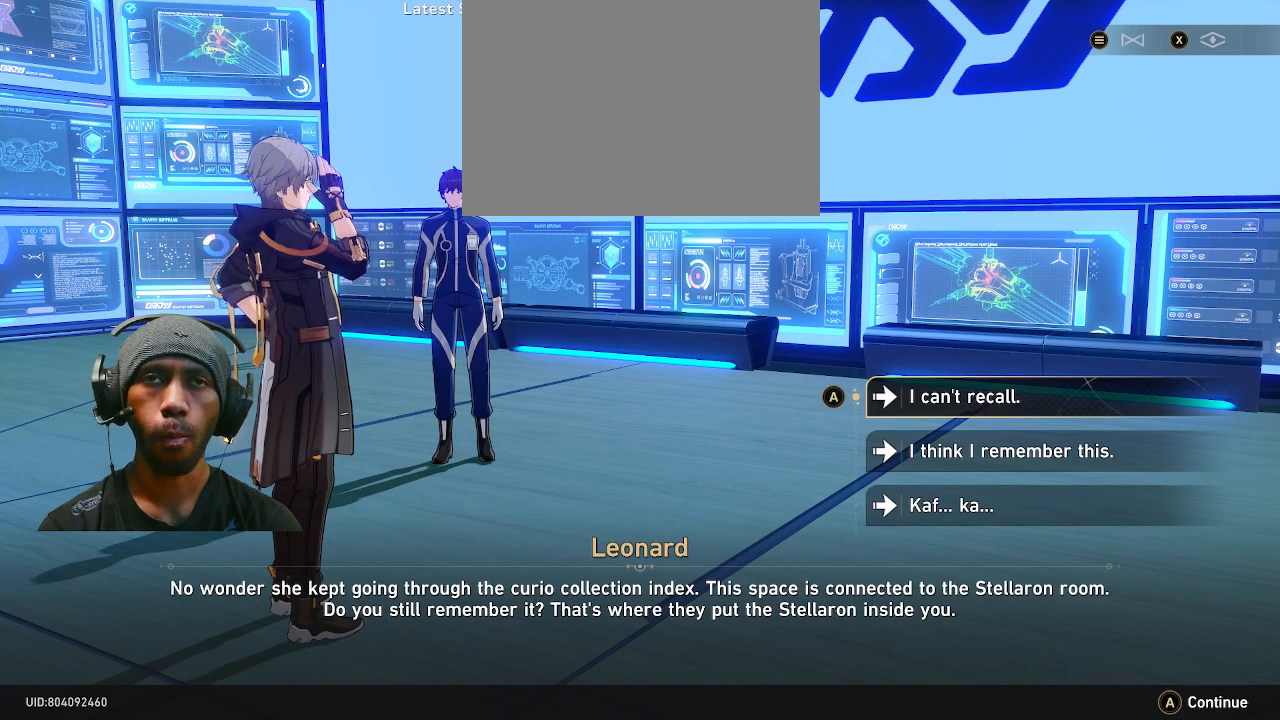
{"dt_ms": 1000, "buttons": ["R2"], "left_stick": "center", "right_stick": "center", "events": [[400, "left_stick", "down"], [600, "left_stick", "center"]]}
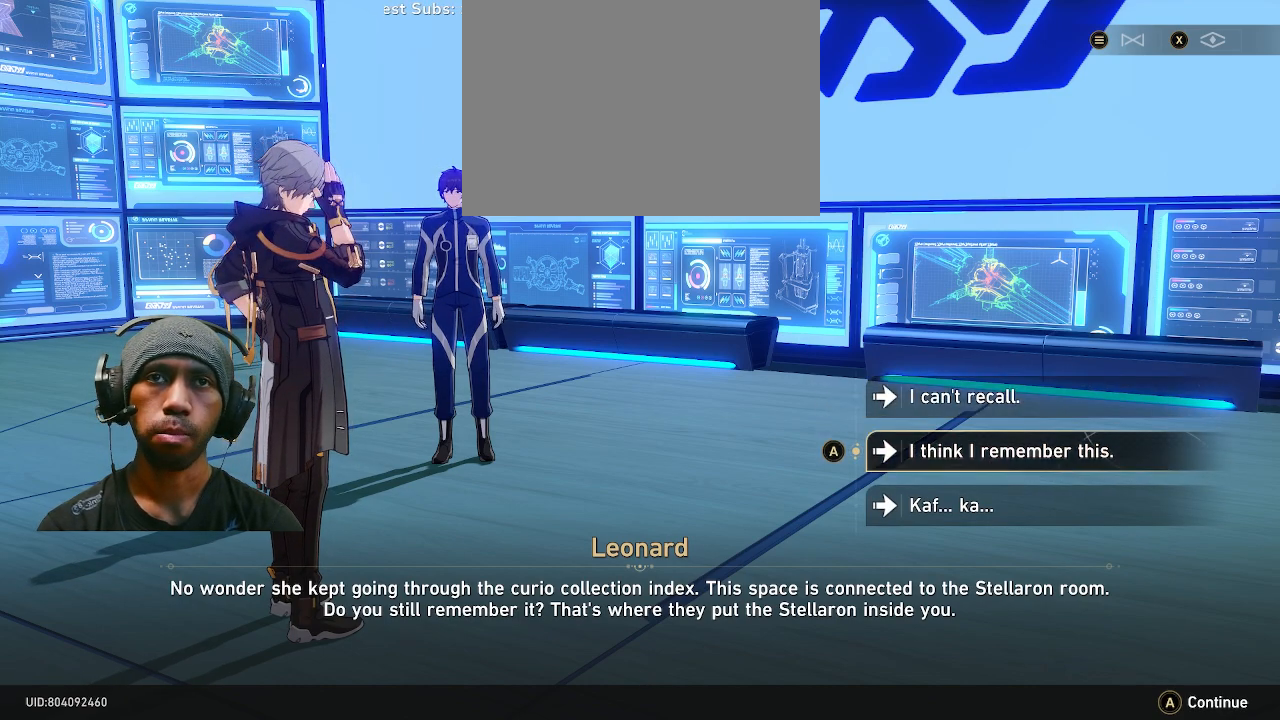
{"dt_ms": 500, "buttons": ["R2"], "left_stick": "center", "right_stick": "center", "events": []}
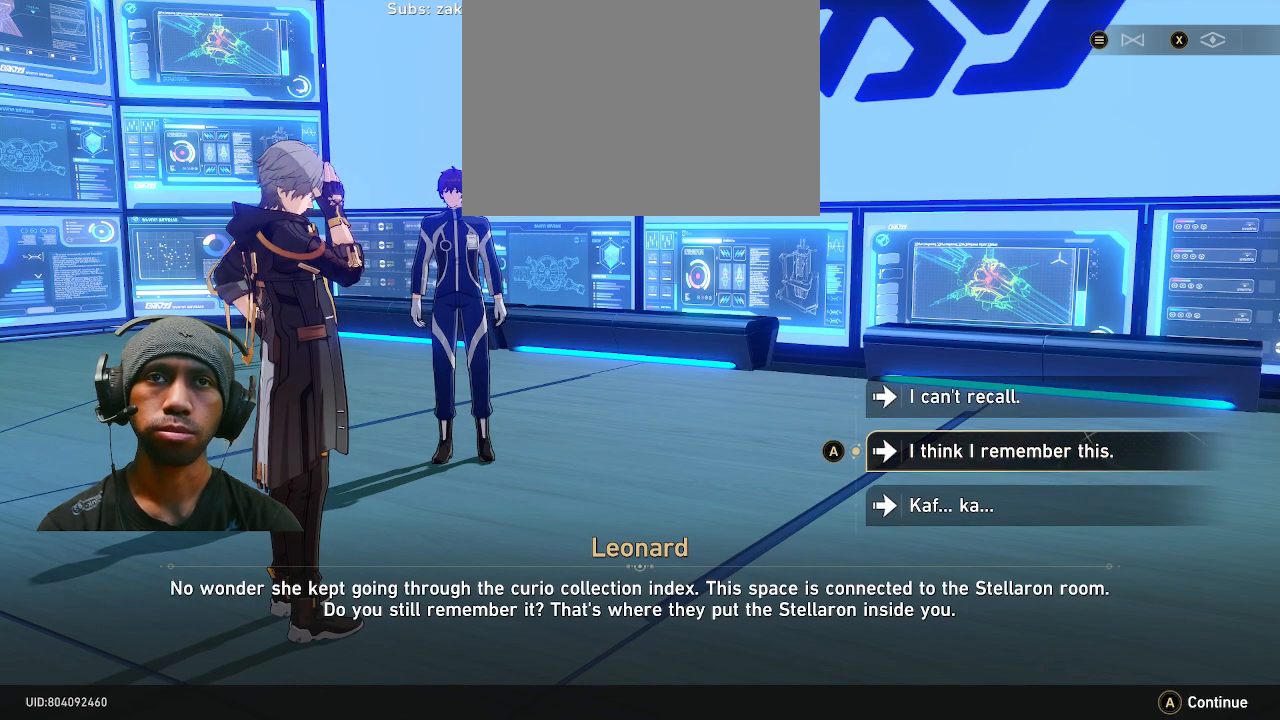
{"dt_ms": 500, "buttons": ["R2"], "left_stick": "center", "right_stick": "center", "events": []}
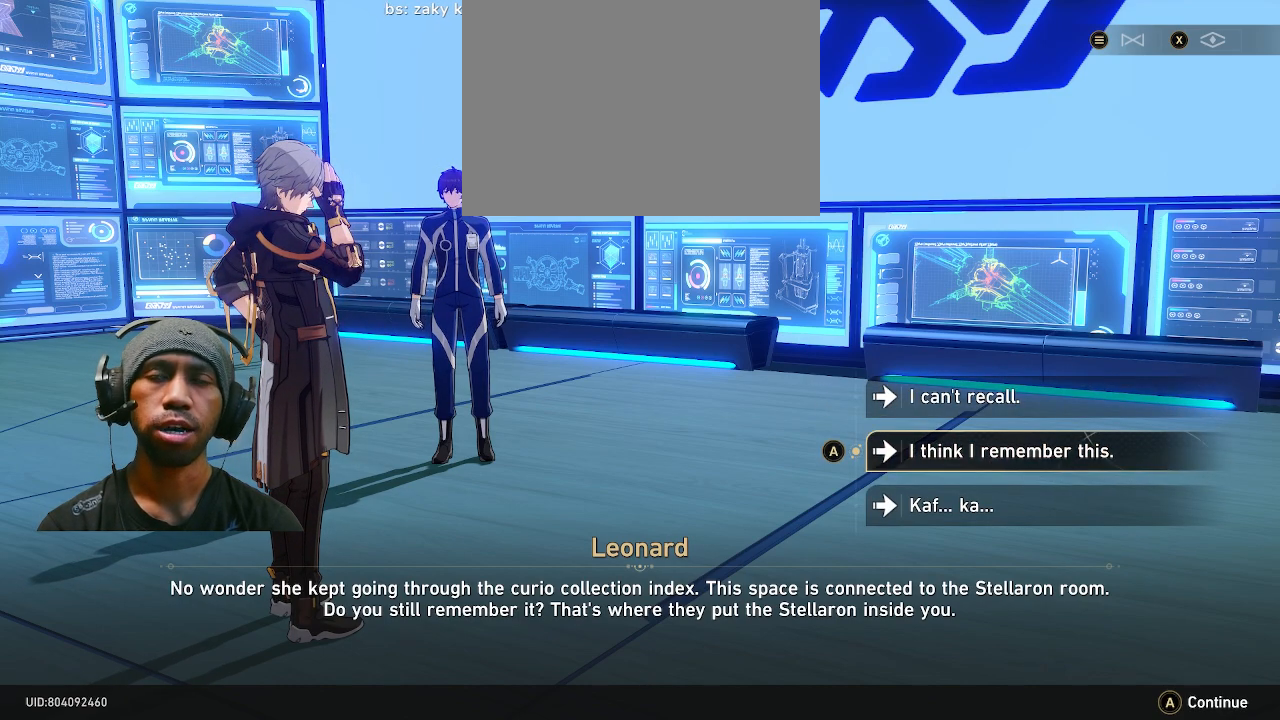
{"dt_ms": 500, "buttons": ["R2"], "left_stick": "center", "right_stick": "center", "events": []}
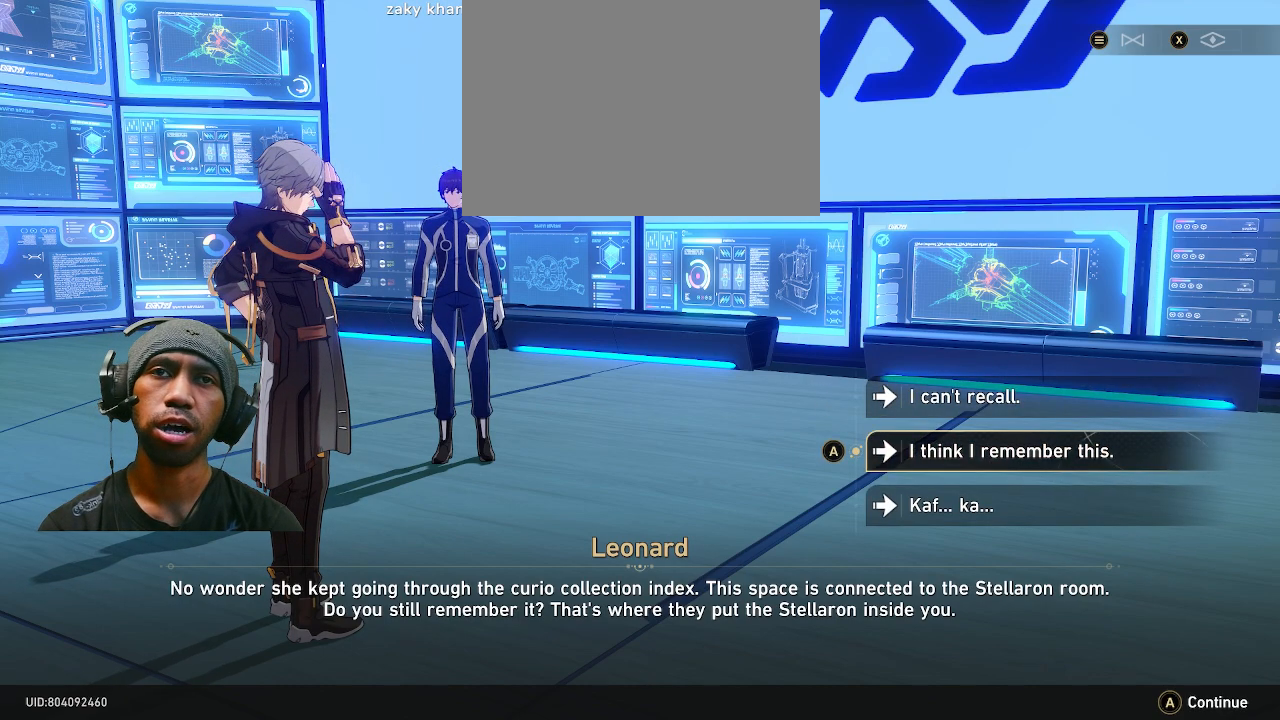
{"dt_ms": 500, "buttons": ["R2"], "left_stick": "center", "right_stick": "center", "events": []}
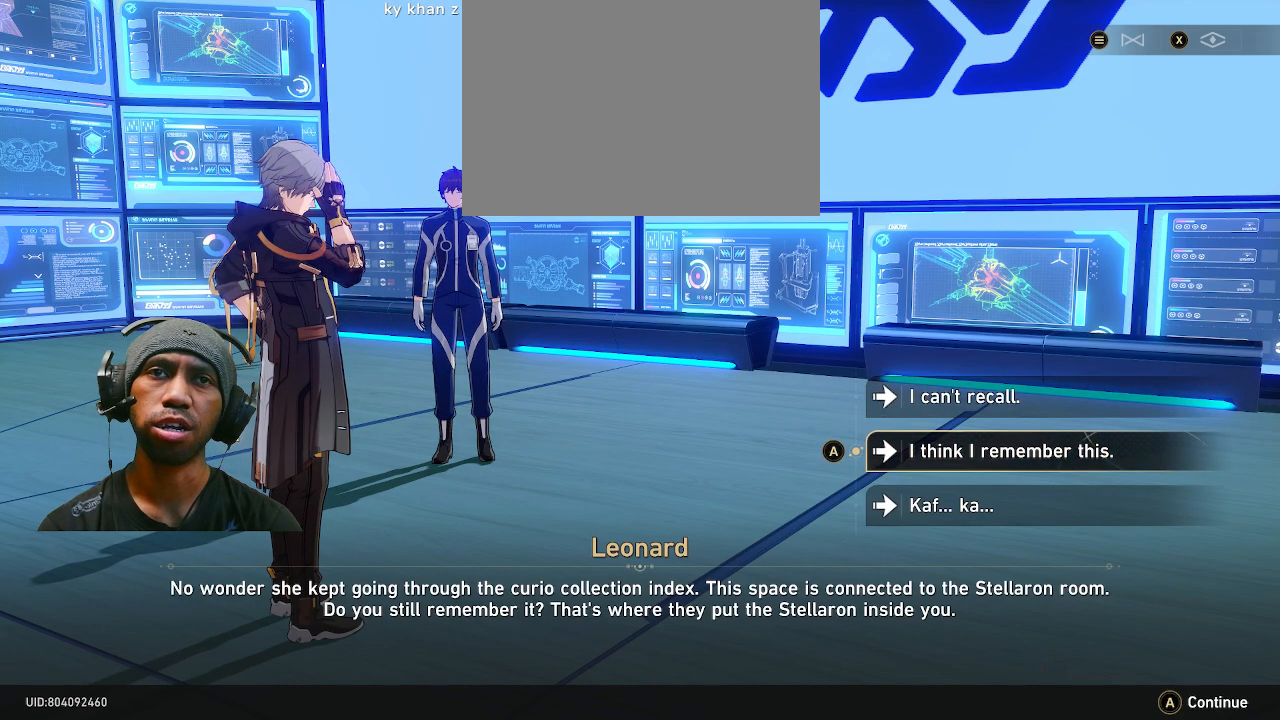
{"dt_ms": 500, "buttons": ["R2"], "left_stick": "center", "right_stick": "center", "events": []}
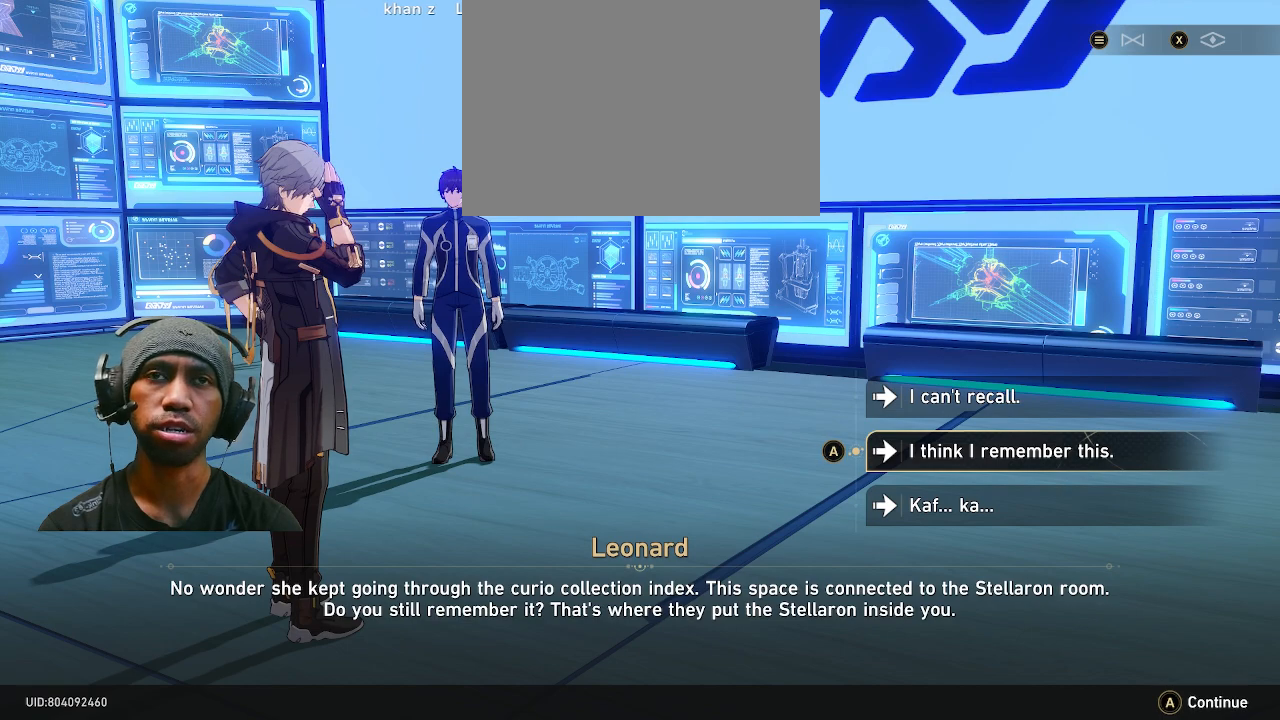
{"dt_ms": 500, "buttons": ["R2"], "left_stick": "center", "right_stick": "center", "events": []}
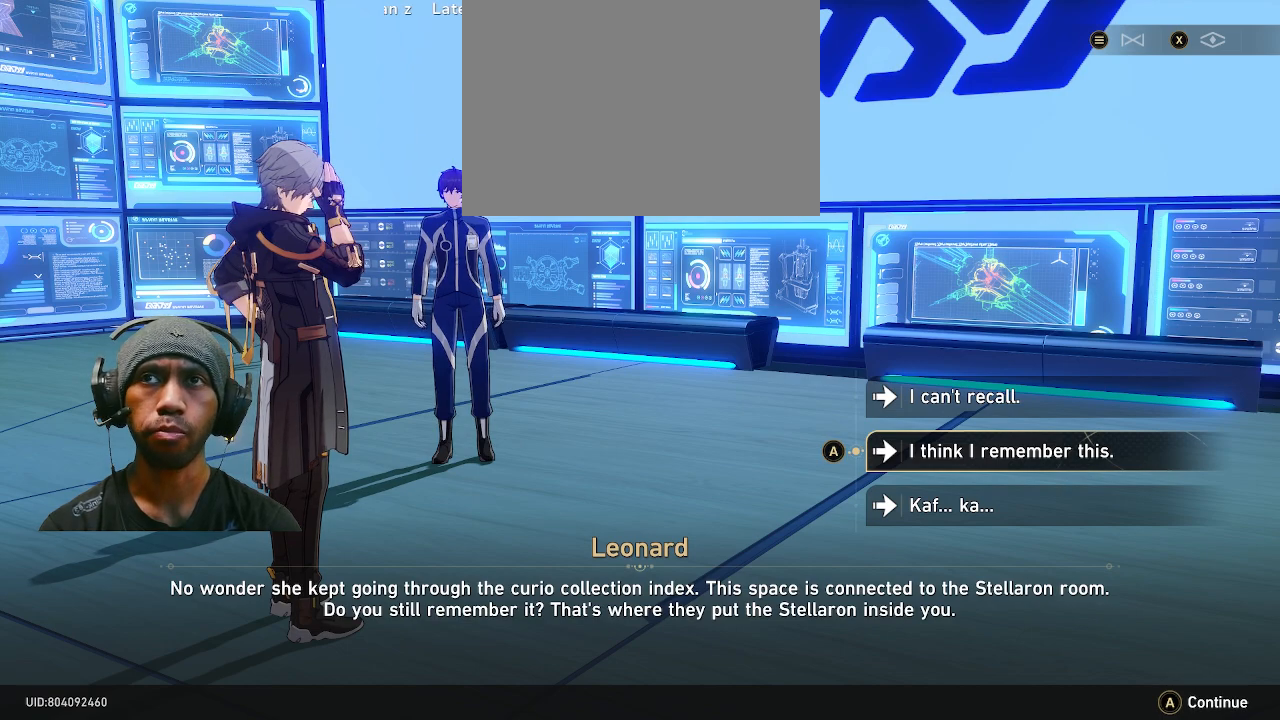
{"dt_ms": 500, "buttons": ["R2"], "left_stick": "center", "right_stick": "center", "events": []}
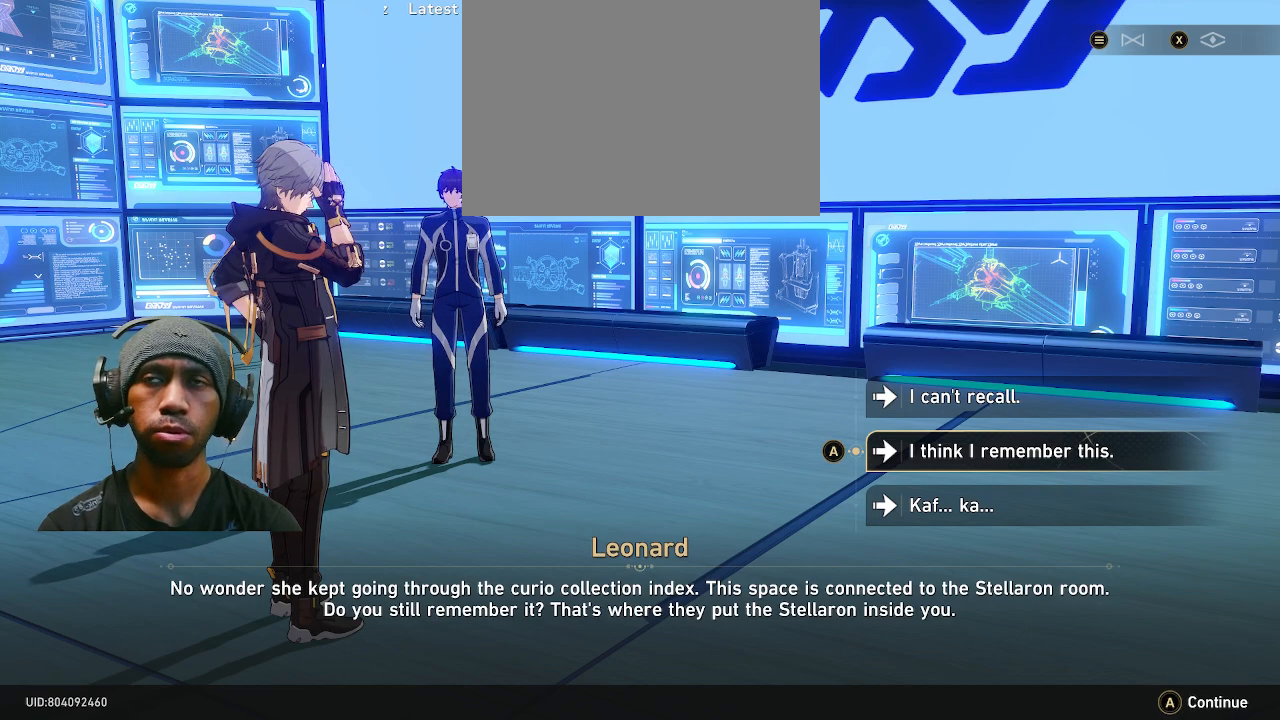
{"dt_ms": 500, "buttons": ["R2"], "left_stick": "center", "right_stick": "center", "events": []}
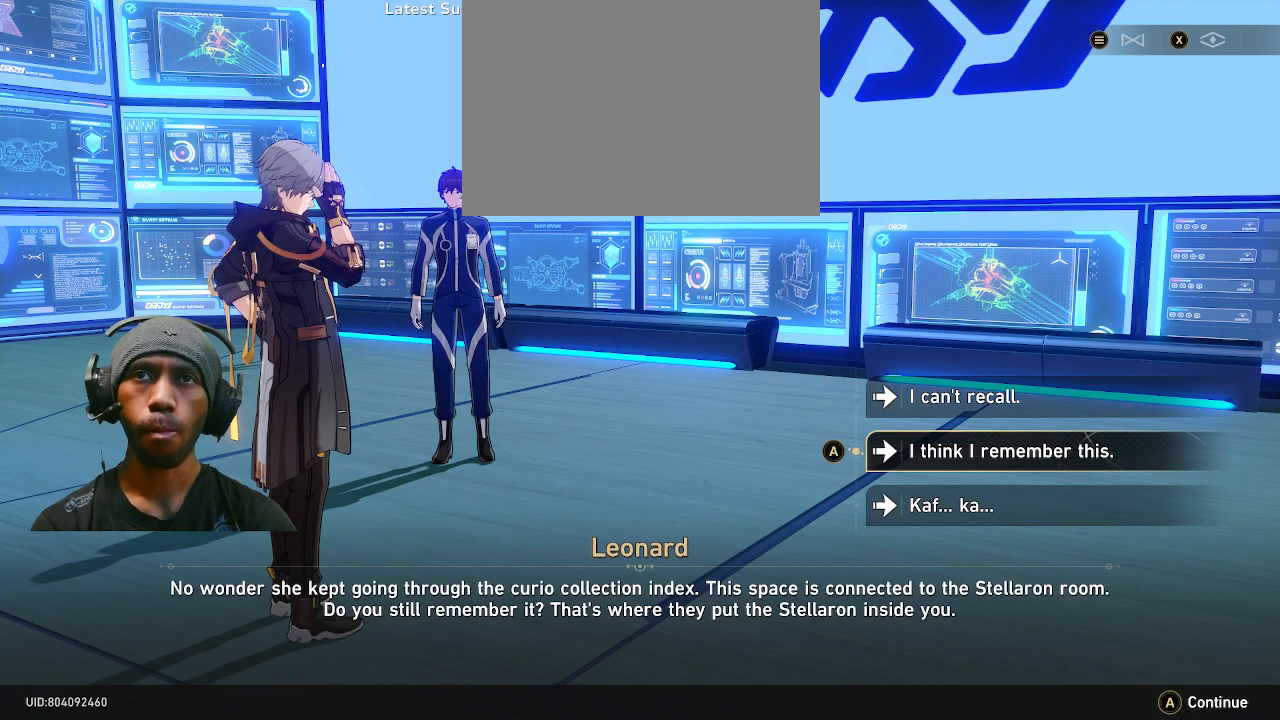
{"dt_ms": 500, "buttons": ["R2"], "left_stick": "center", "right_stick": "center", "events": []}
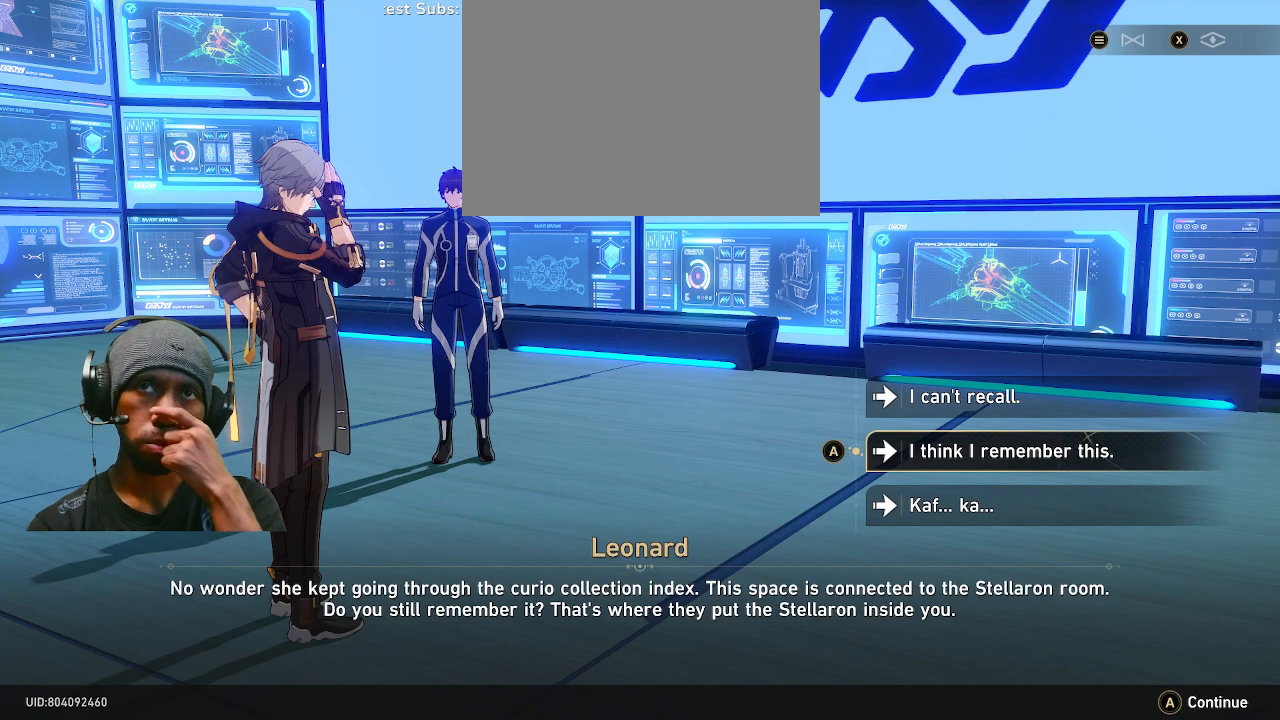
{"dt_ms": 500, "buttons": ["R2"], "left_stick": "center", "right_stick": "center", "events": []}
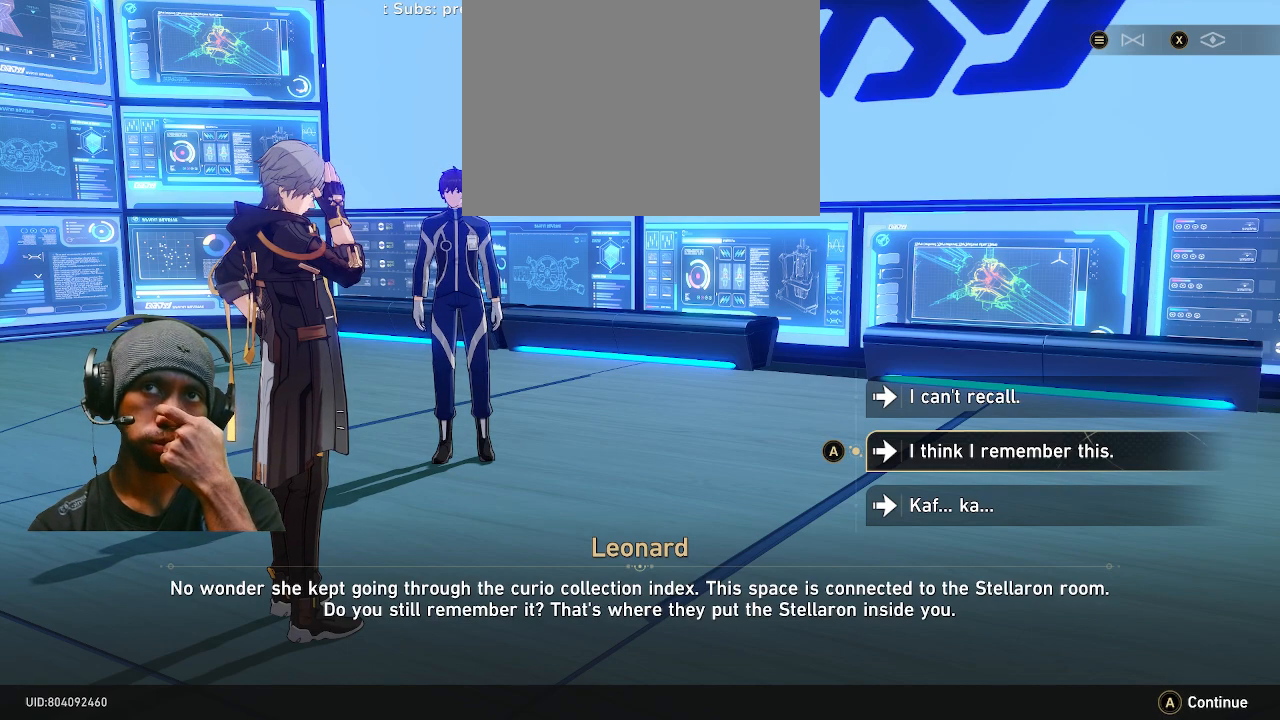
{"dt_ms": 500, "buttons": ["R2"], "left_stick": "center", "right_stick": "center", "events": []}
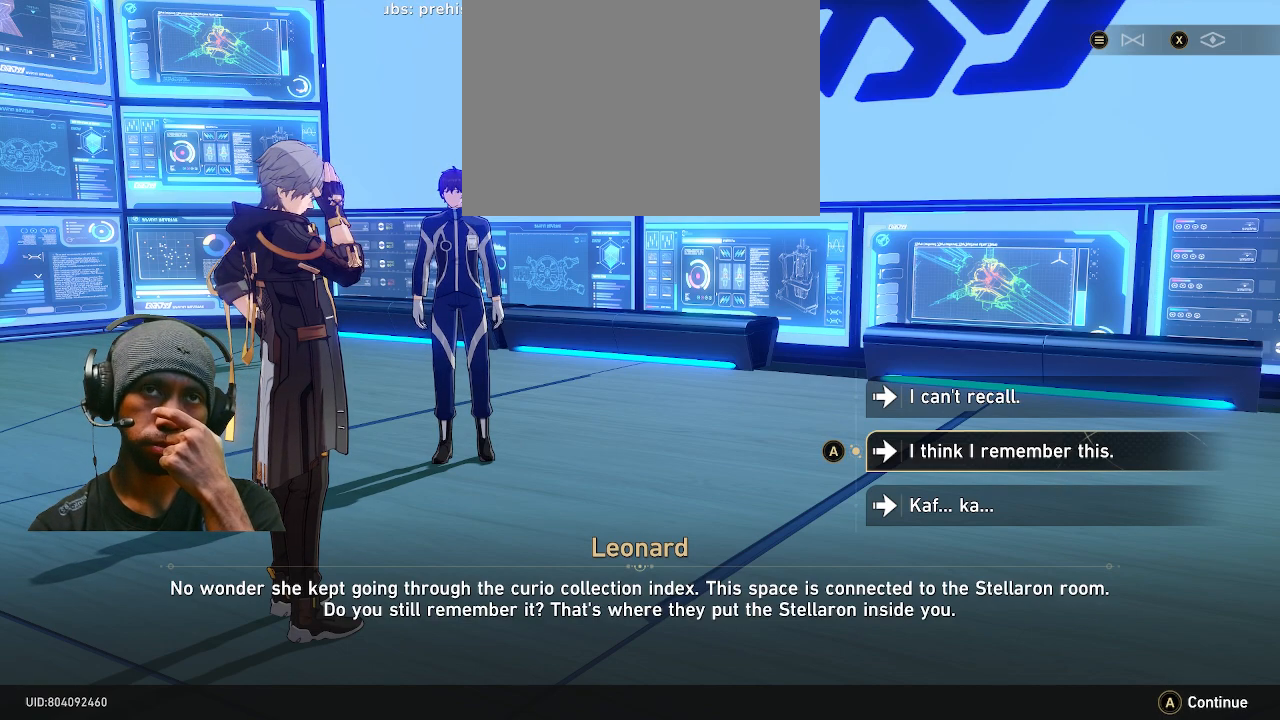
{"dt_ms": 500, "buttons": ["R2"], "left_stick": "center", "right_stick": "center", "events": []}
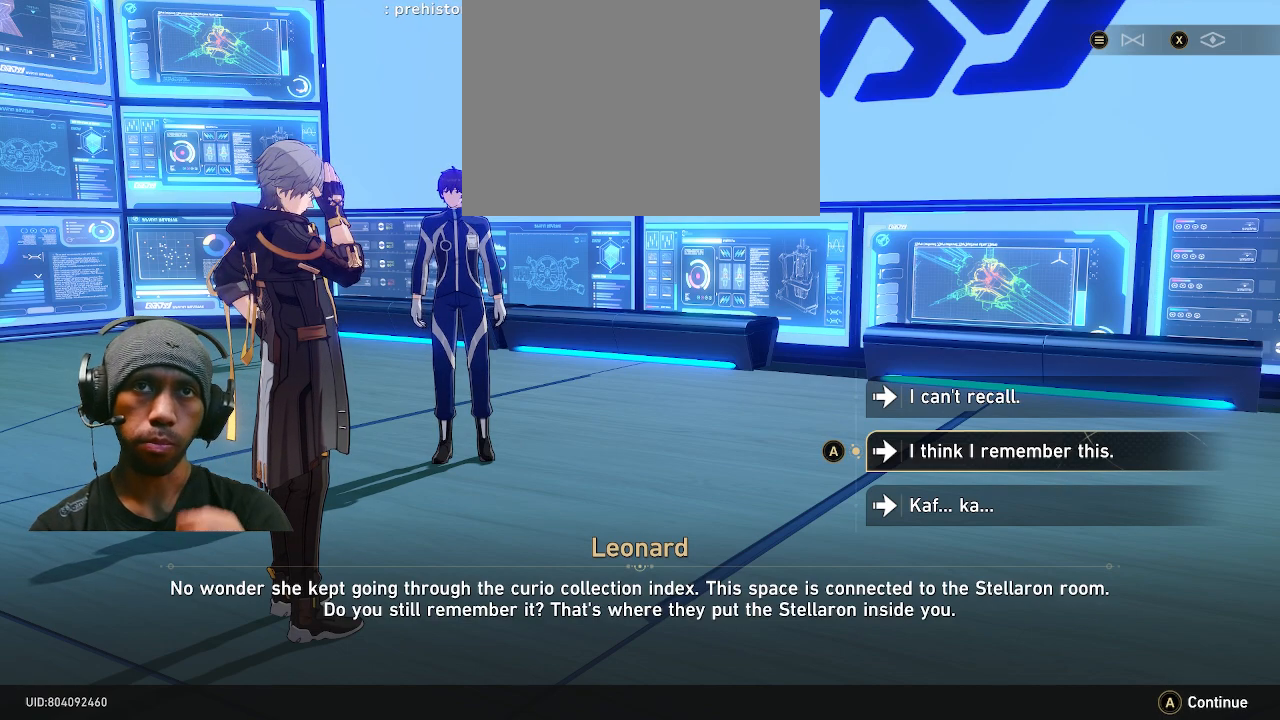
{"dt_ms": 500, "buttons": ["R2"], "left_stick": "center", "right_stick": "center", "events": []}
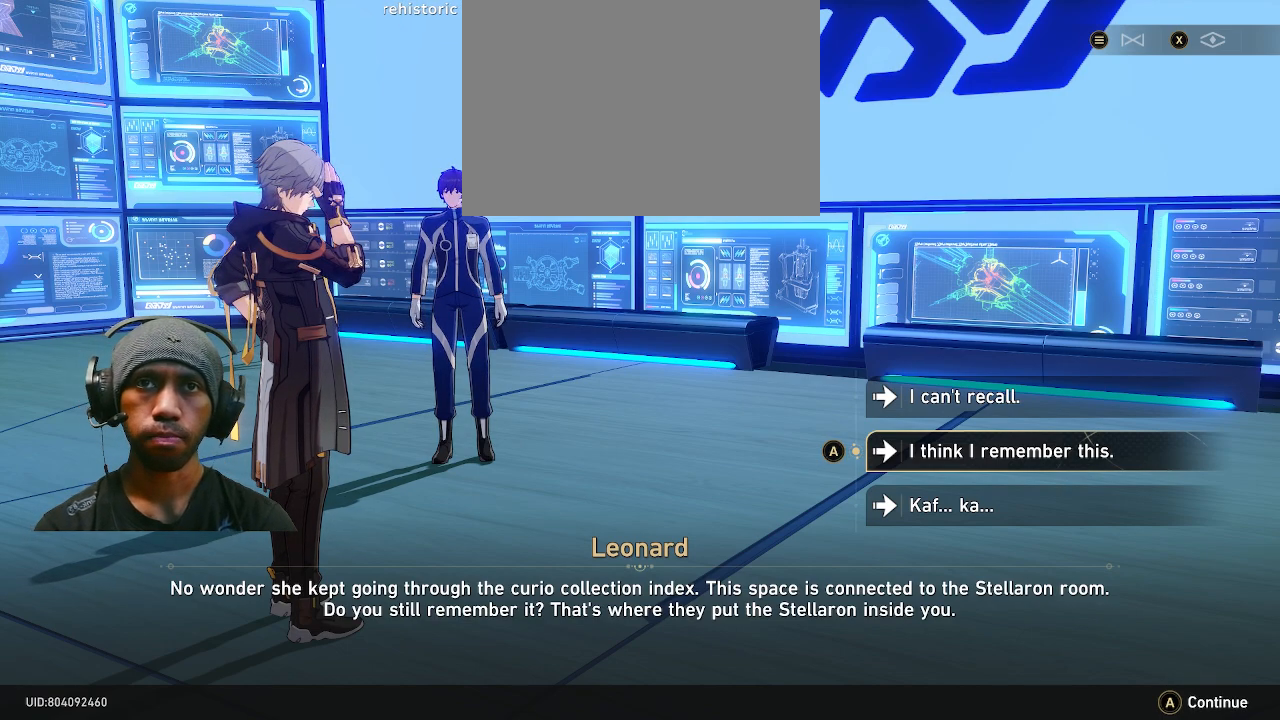
{"dt_ms": 500, "buttons": ["R2"], "left_stick": "center", "right_stick": "center", "events": []}
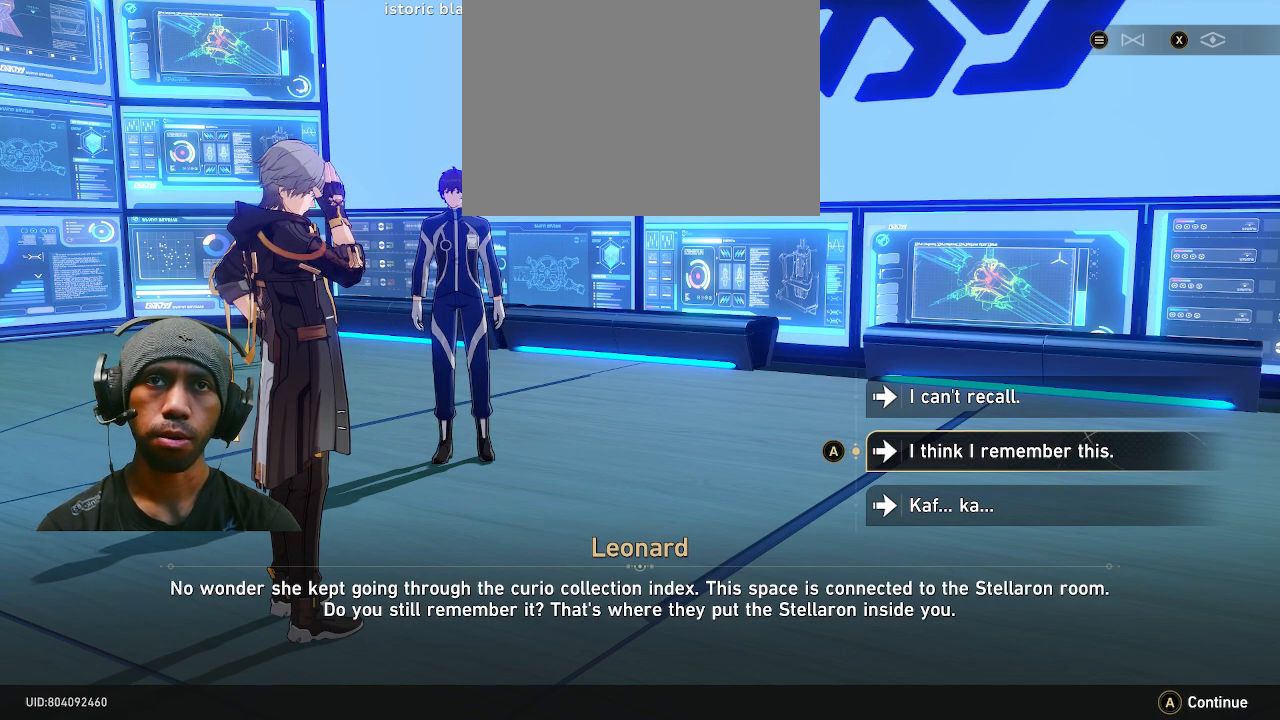
{"dt_ms": 500, "buttons": ["R2"], "left_stick": "center", "right_stick": "center", "events": []}
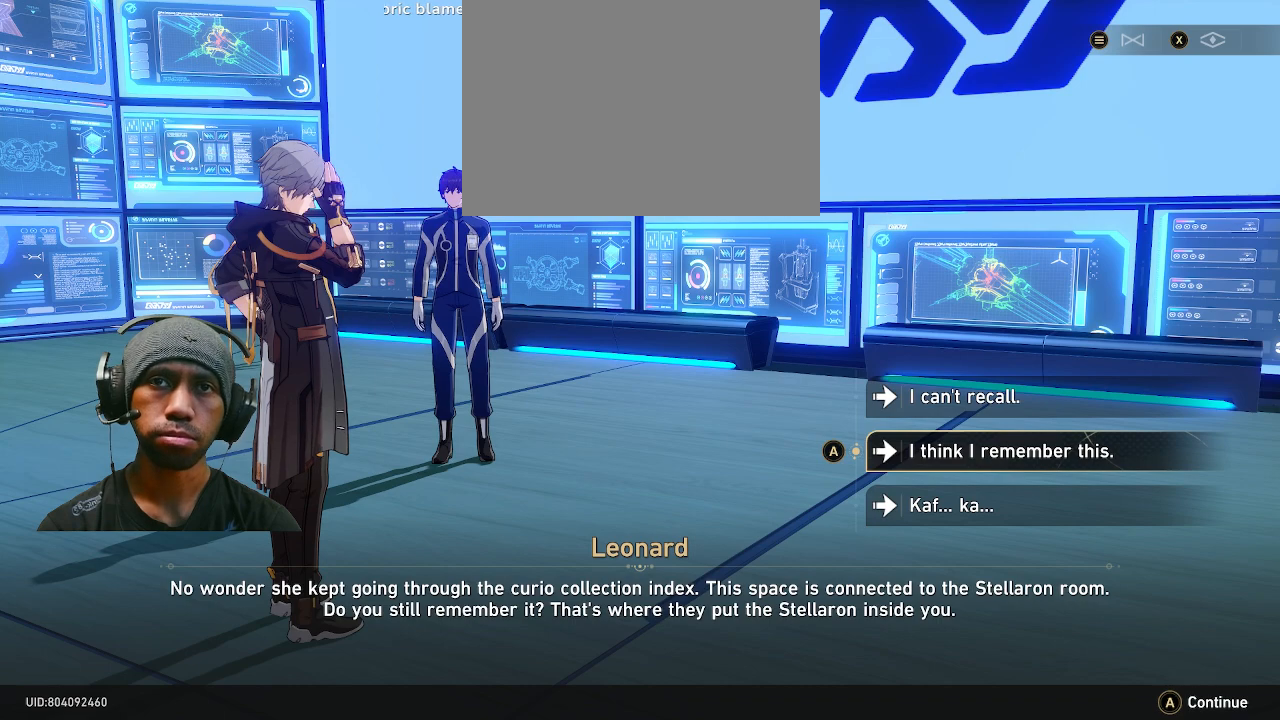
{"dt_ms": 500, "buttons": ["R2"], "left_stick": "center", "right_stick": "center", "events": []}
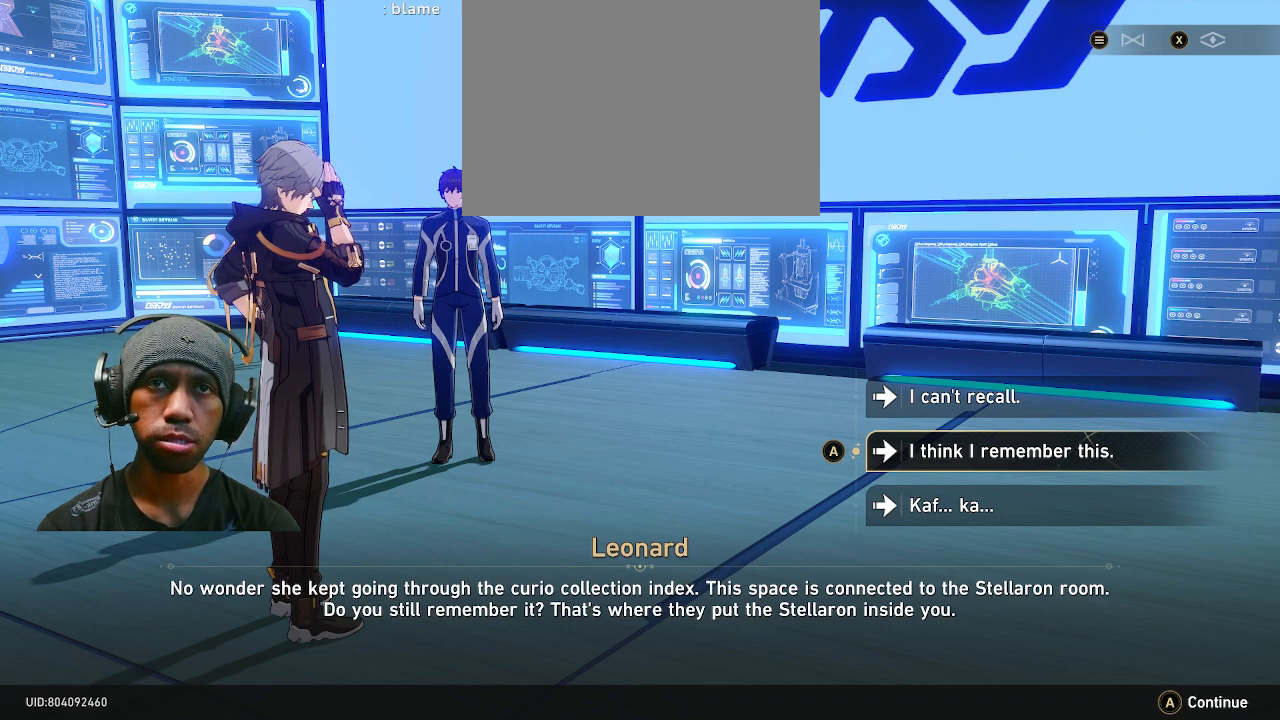
{"dt_ms": 500, "buttons": ["R2"], "left_stick": "center", "right_stick": "center", "events": []}
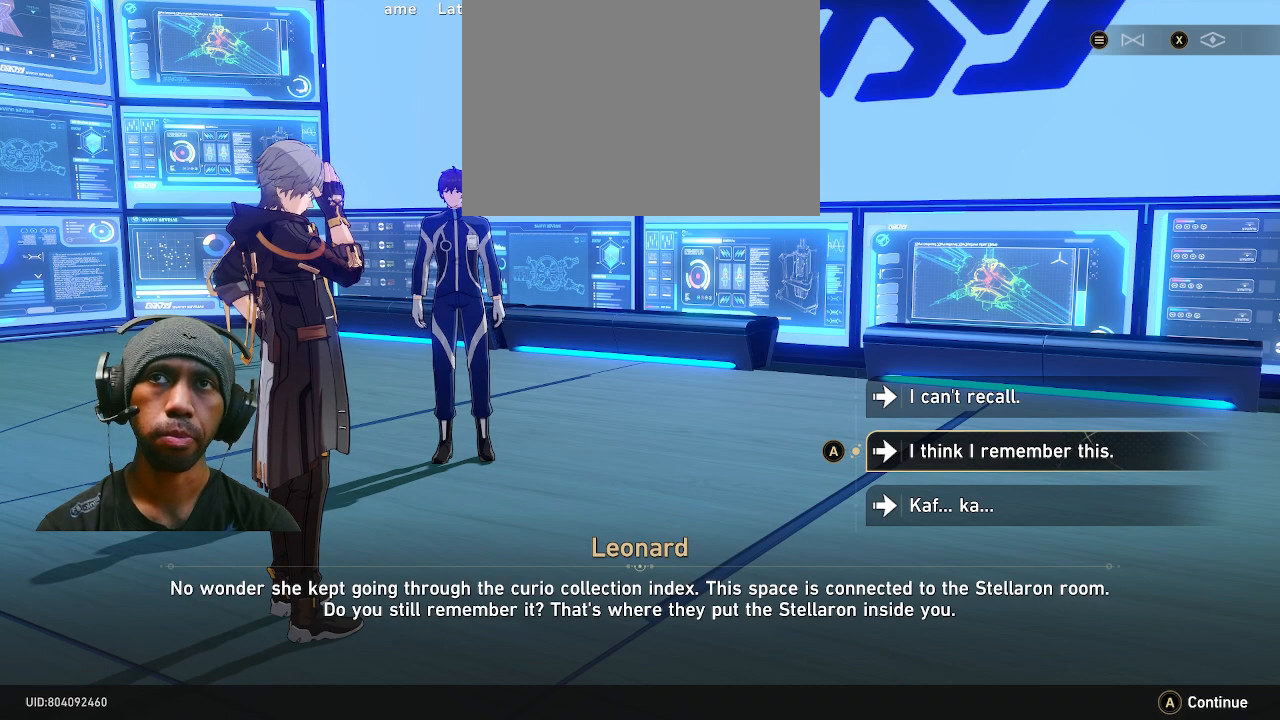
{"dt_ms": 500, "buttons": ["R2"], "left_stick": "center", "right_stick": "center", "events": [[133, "left_stick", "down"], [350, "left_stick", "center"]]}
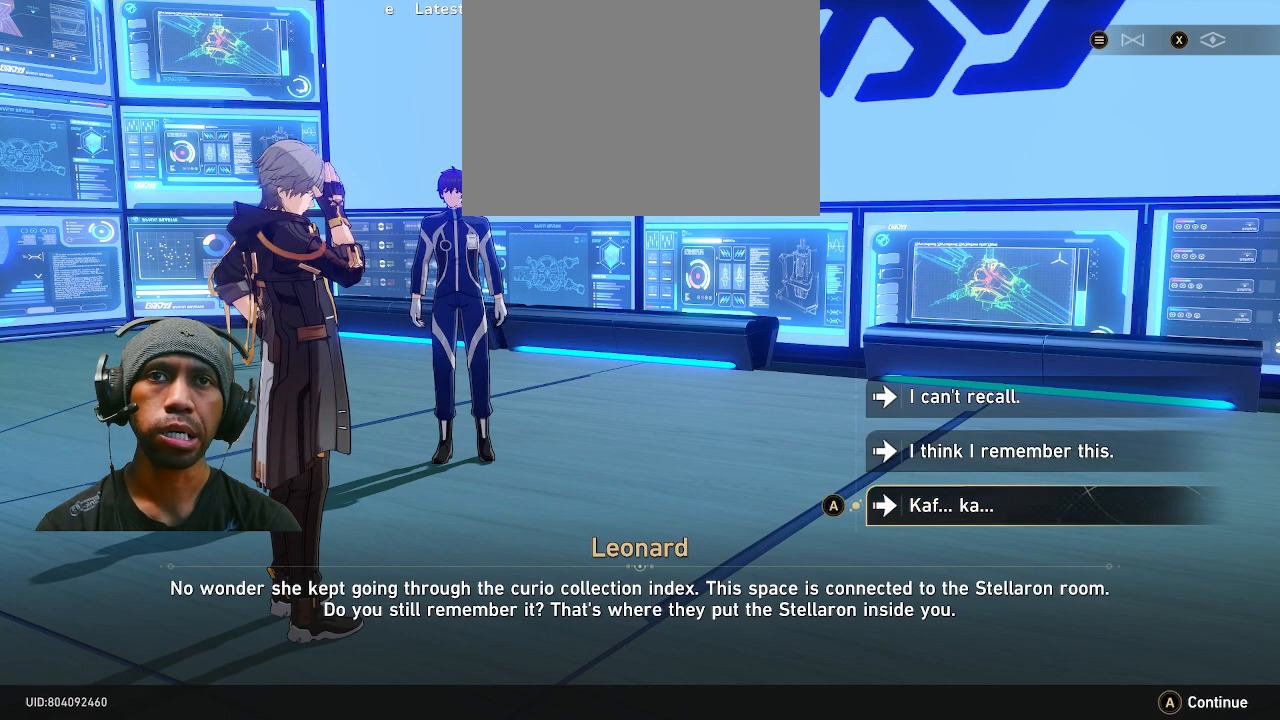
{"dt_ms": 500, "buttons": ["R2"], "left_stick": "center", "right_stick": "center", "events": []}
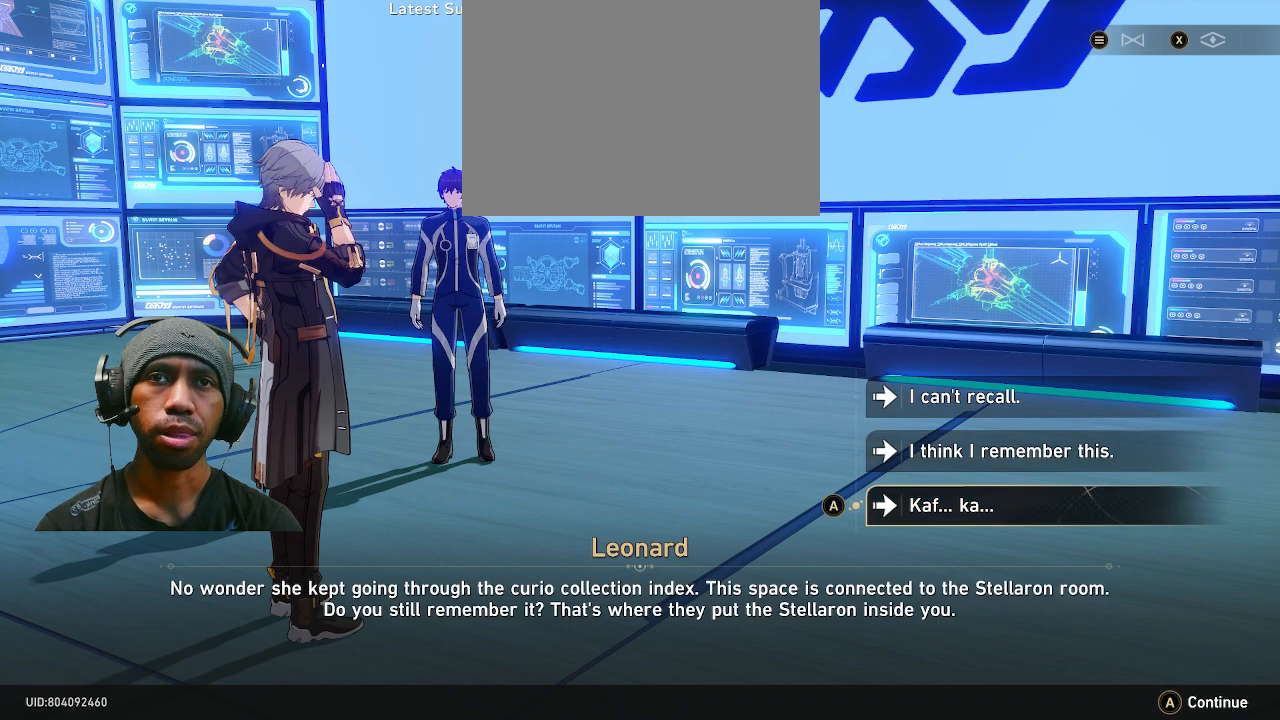
{"dt_ms": 500, "buttons": ["R2"], "left_stick": "center", "right_stick": "center", "events": []}
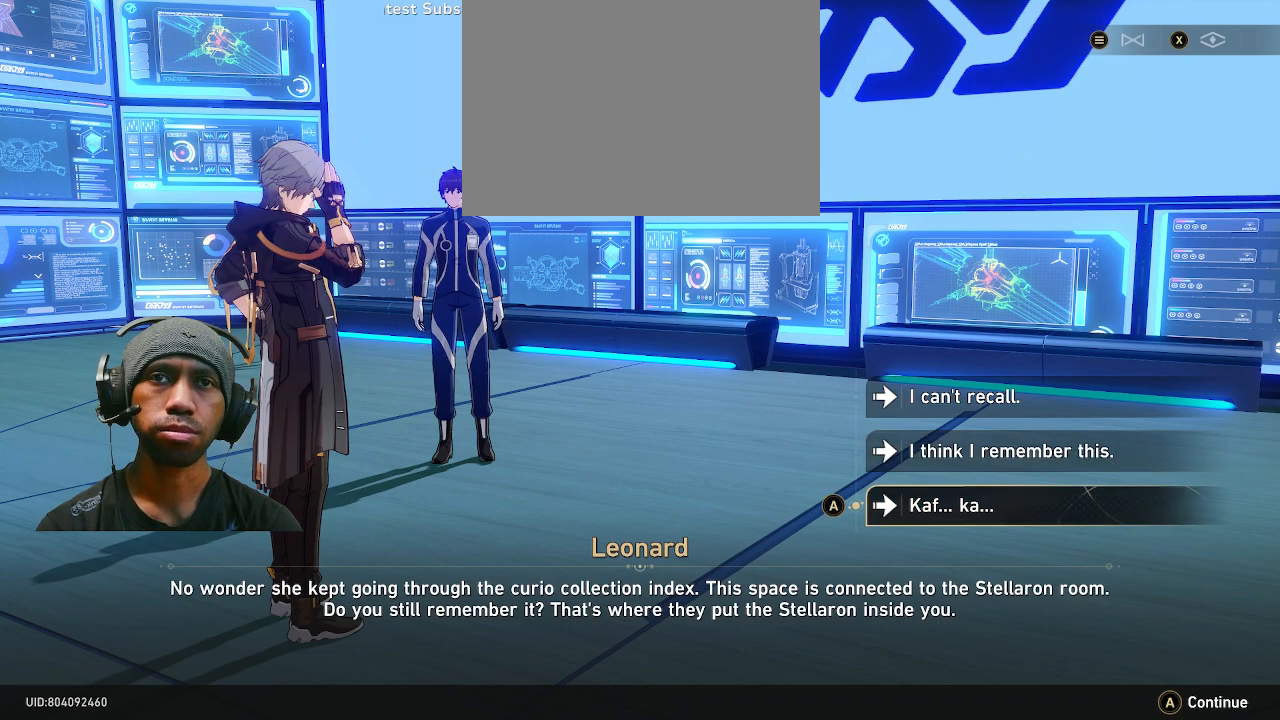
{"dt_ms": 500, "buttons": ["R2"], "left_stick": "center", "right_stick": "center", "events": []}
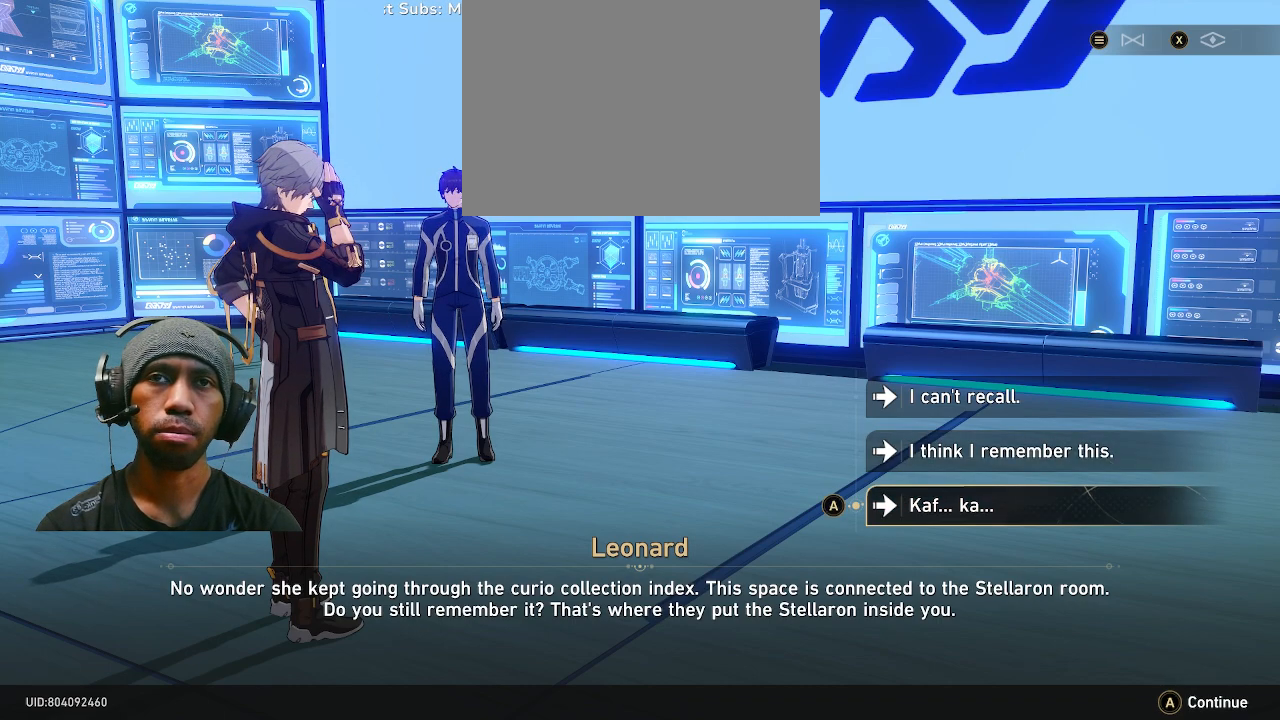
{"dt_ms": 500, "buttons": ["R2"], "left_stick": "center", "right_stick": "center", "events": []}
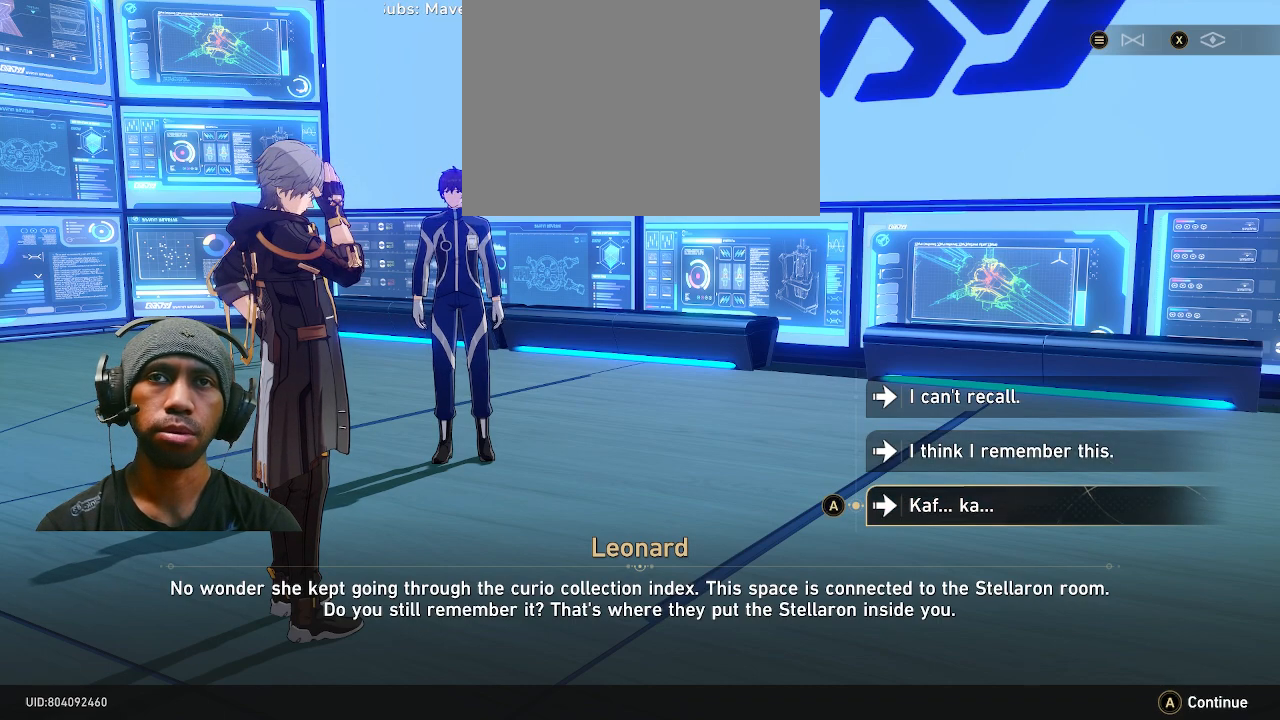
{"dt_ms": 500, "buttons": ["R2"], "left_stick": "center", "right_stick": "center", "events": []}
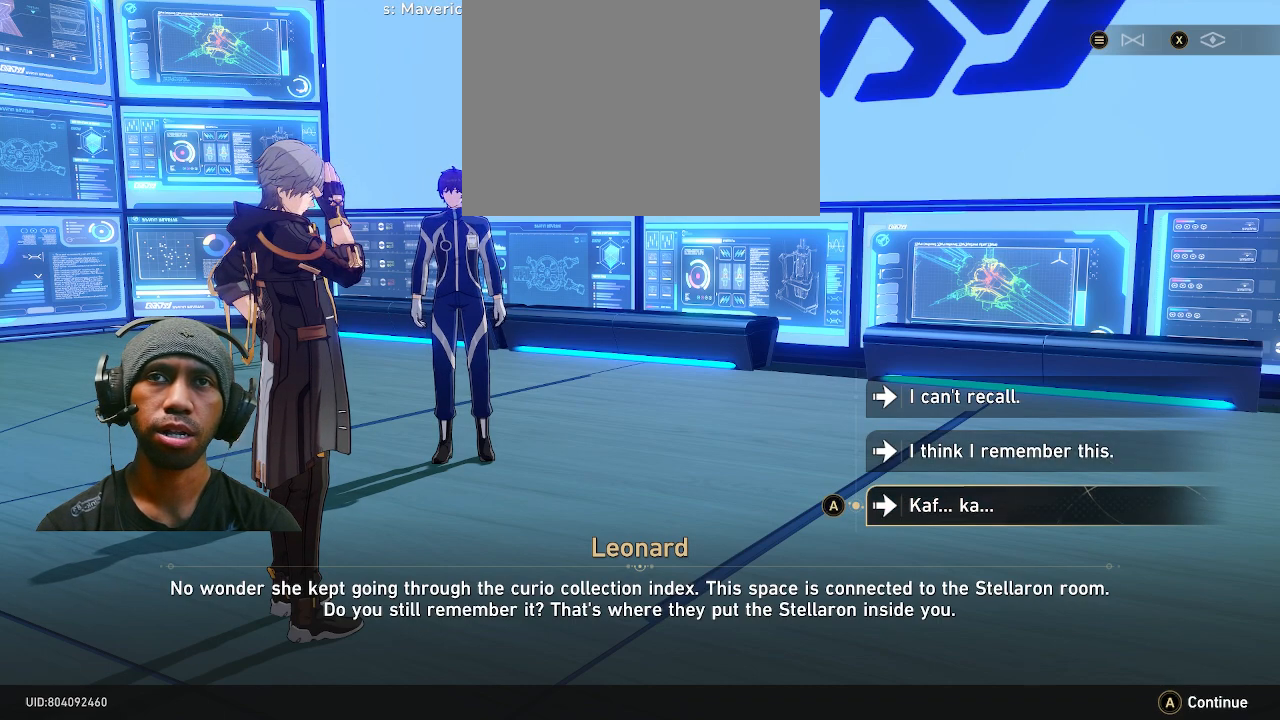
{"dt_ms": 500, "buttons": ["R2"], "left_stick": "center", "right_stick": "center", "events": []}
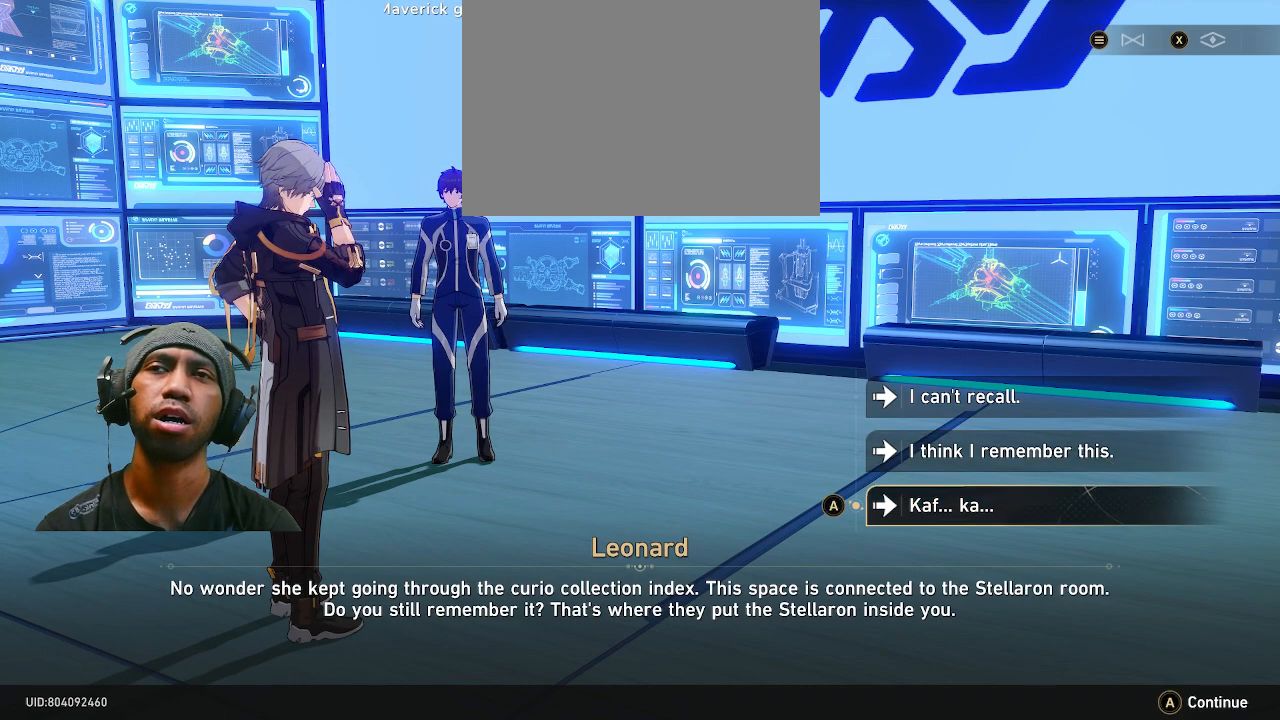
{"dt_ms": 500, "buttons": ["R2"], "left_stick": "center", "right_stick": "center", "events": []}
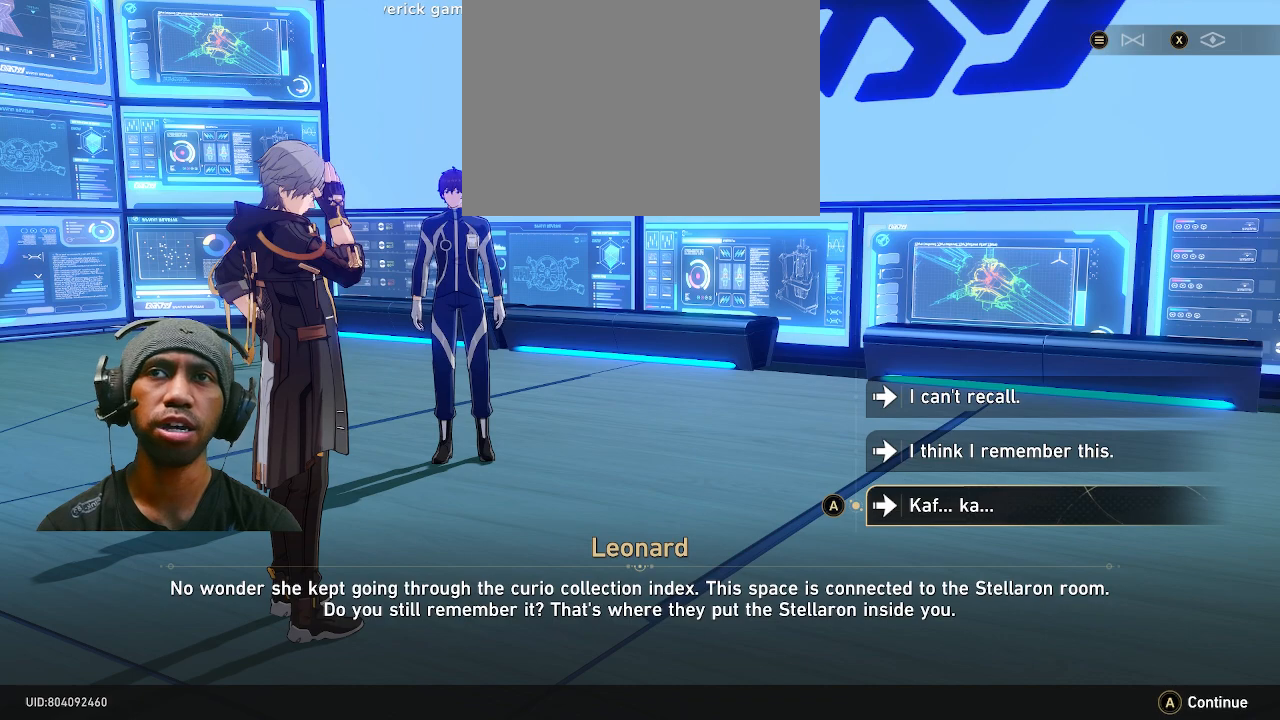
{"dt_ms": 500, "buttons": ["R2"], "left_stick": "center", "right_stick": "center", "events": []}
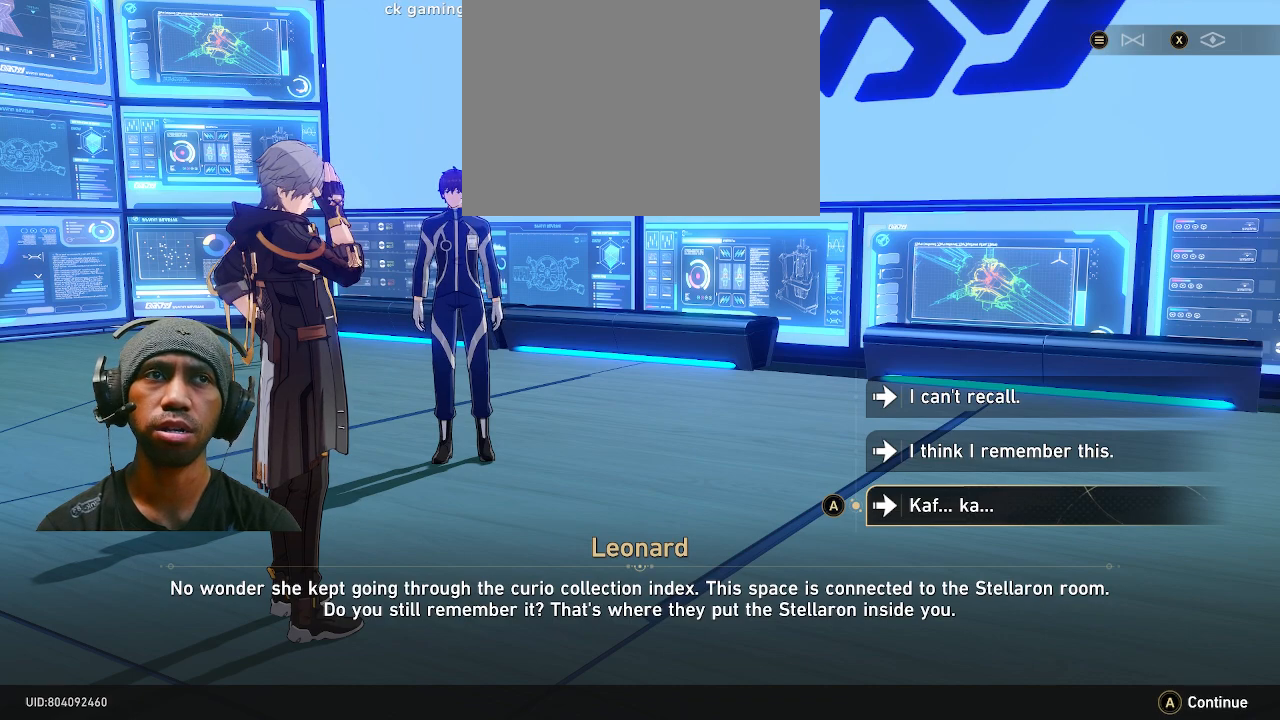
{"dt_ms": 500, "buttons": ["R2"], "left_stick": "center", "right_stick": "center", "events": []}